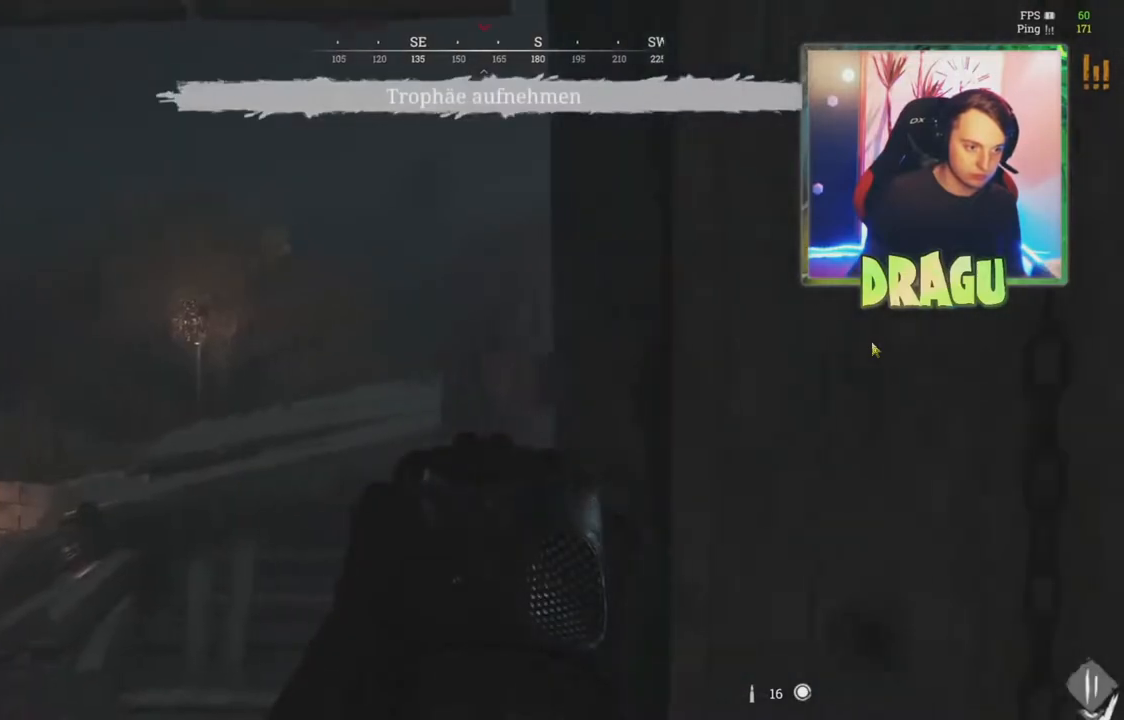
Gameplay with keyboard and mouse; each line is a JSON object with the keys and mouse buttons held at the frame after it. "events" lists presses ("down") and releases ("up") of "1", "3", "4", "5", "a", "c", "ctrl", "d", "e", "f", "q", "r", "s", "shift", "tab", "v", "w", "x", "z", "mouse_left", "mouse_wheel", "mouse_right", "mouse_mb4" and "mouse_mb5" between this image and that frame as [ms after this image, input, new state], when the widget could be followed in between. "mouse_left", "mouse_wheel", "mouse_right", "mouse_mb4", "mouse_mb5" = the "left", "wheel", "right", "mb4", "mb5" buttons of the "mouse" list. No other keys are recorded. "wheel" means that the mouse wheel is clicked or scrolled. Mouse movement is not recorded. Not read: 2.
{"keys": ["d", "s"], "mouse": ["right"], "events": [[251, "a", "up"], [251, "s", "down"], [451, "d", "down"]]}
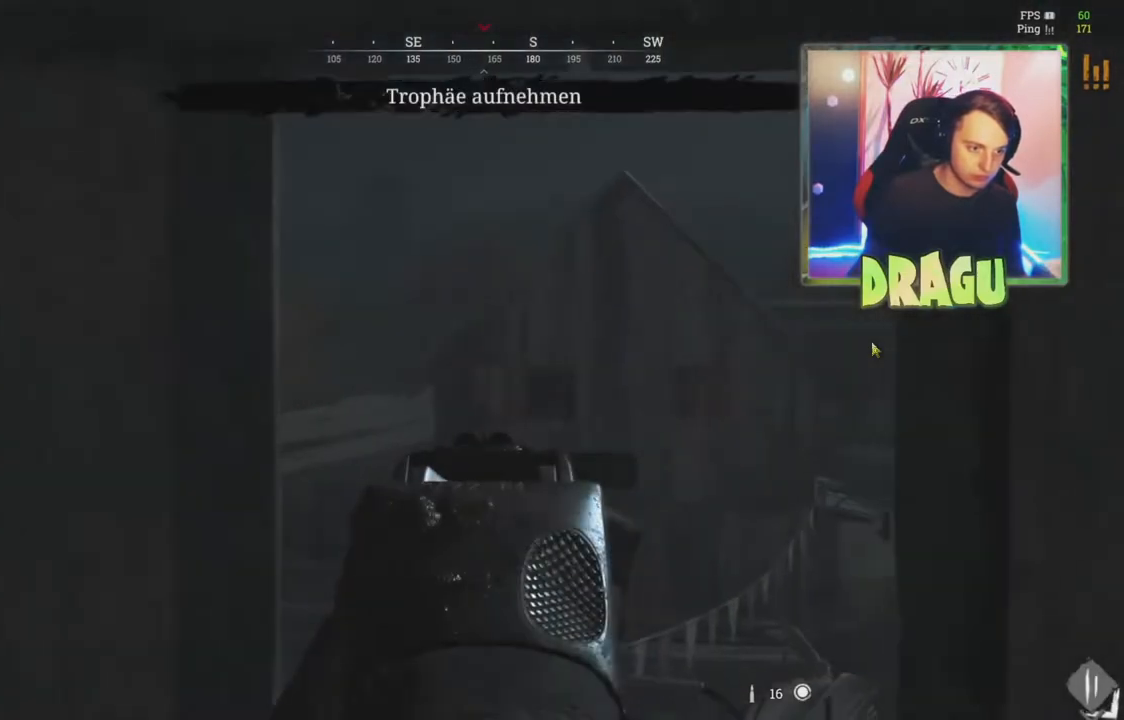
{"keys": ["a"], "mouse": ["right"], "events": [[233, "s", "up"], [450, "a", "down"], [450, "d", "up"]]}
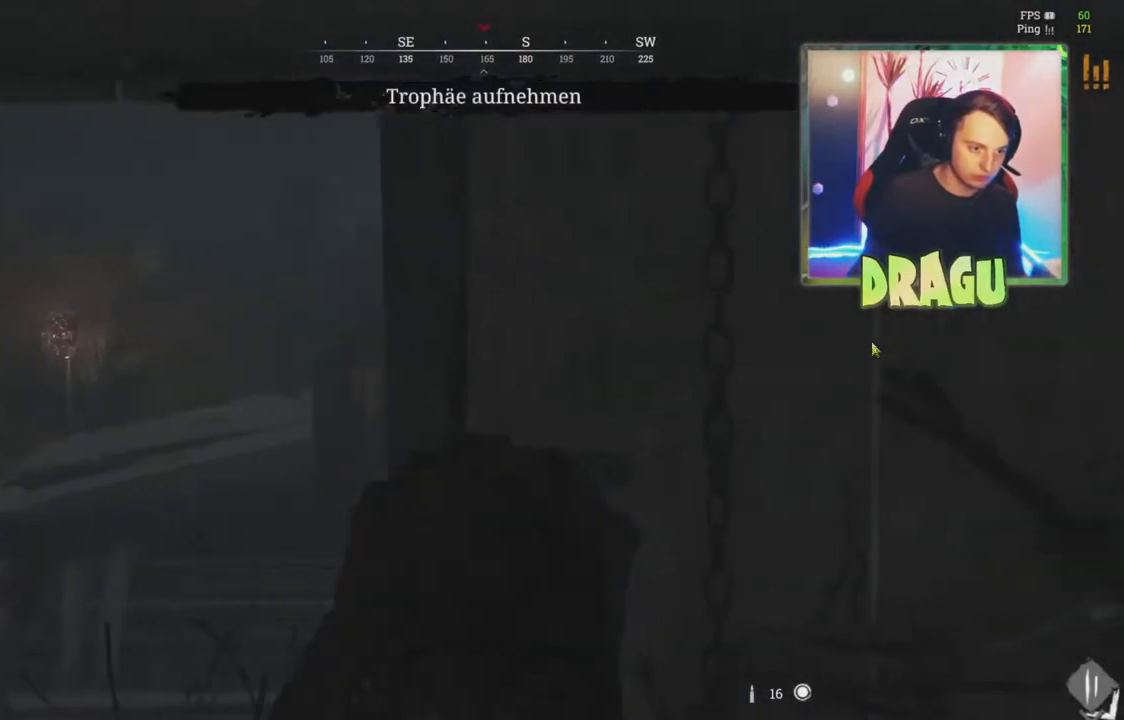
{"keys": ["s"], "mouse": ["right"], "events": [[384, "a", "up"], [384, "s", "down"]]}
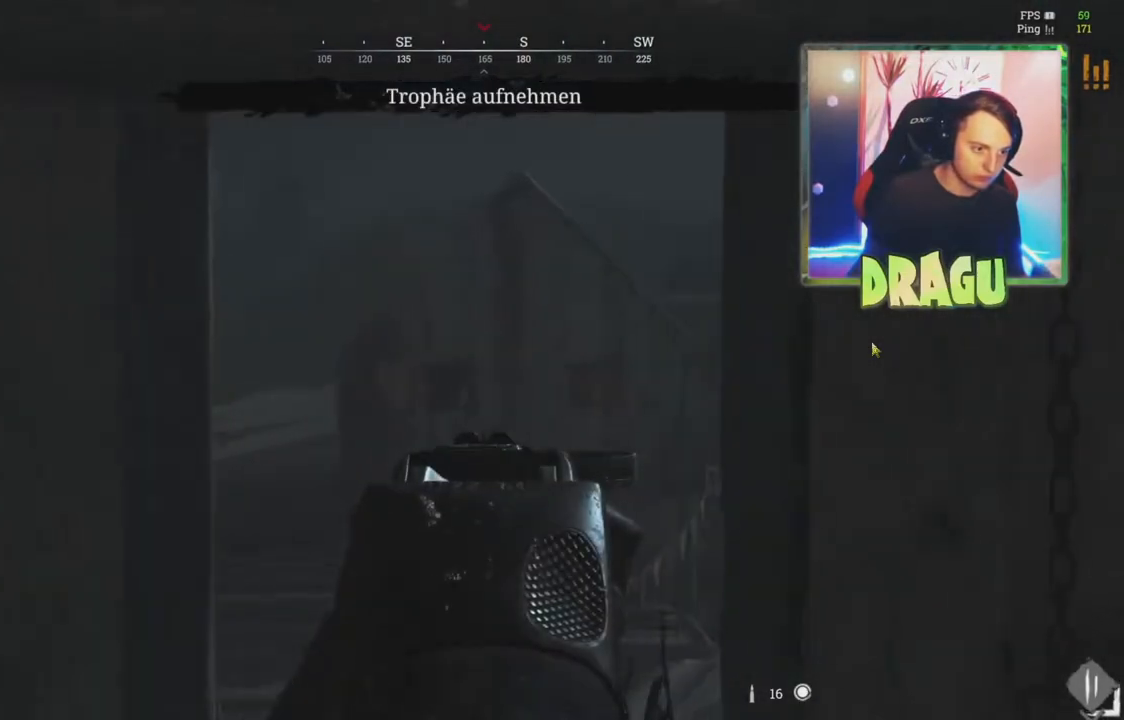
{"keys": ["d", "s"], "mouse": ["right"], "events": [[267, "mouse_left", "down"], [350, "d", "down"], [450, "mouse_left", "up"]]}
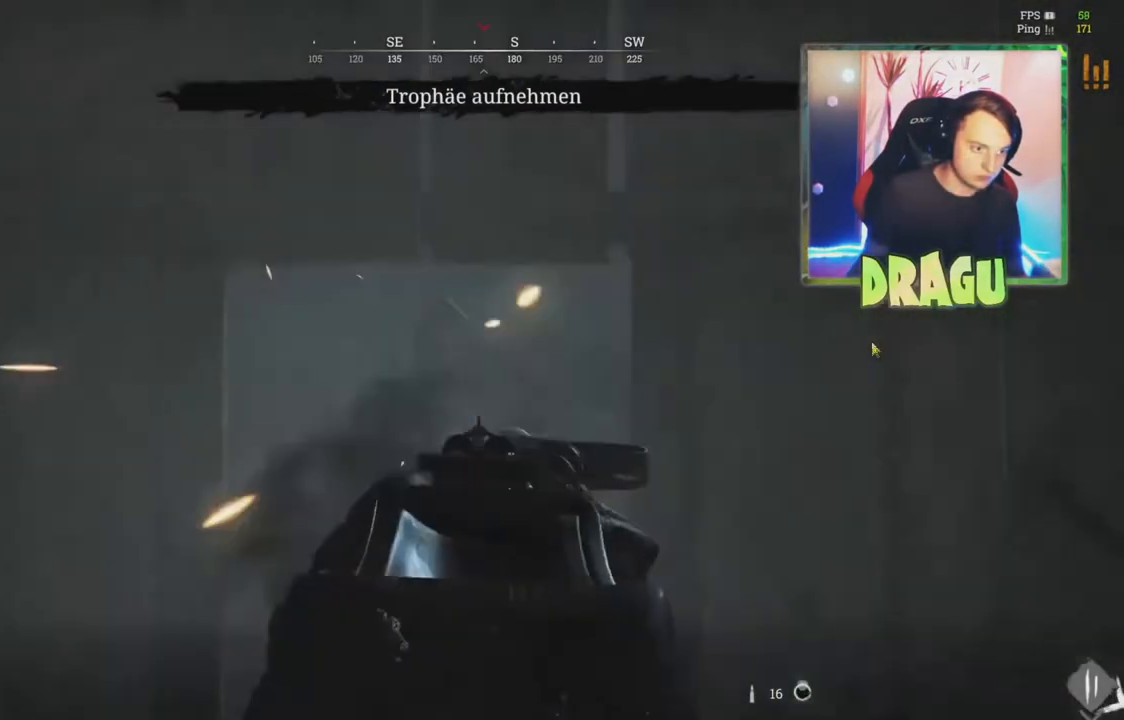
{"keys": ["d", "shift", "w"], "mouse": [], "events": [[17, "s", "up"], [117, "mouse_right", "up"], [167, "shift", "down"], [200, "w", "down"]]}
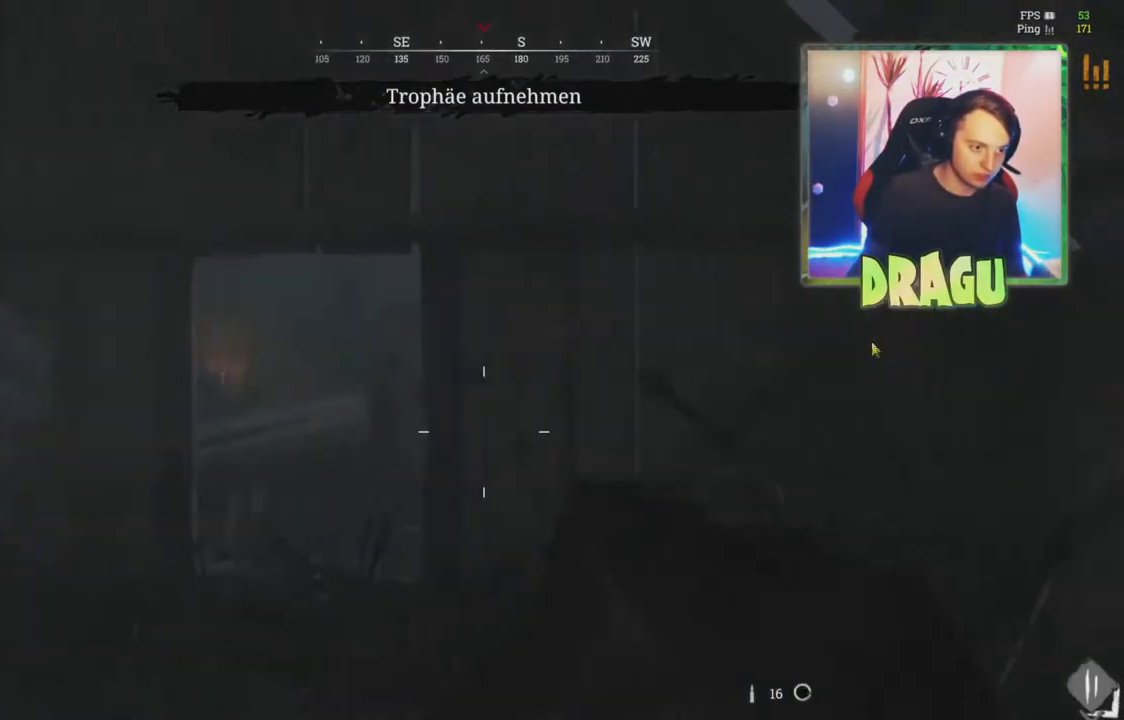
{"keys": ["s"], "mouse": [], "events": [[33, "w", "up"], [100, "shift", "up"], [167, "s", "down"], [233, "d", "up"], [350, "r", "down"], [467, "r", "up"]]}
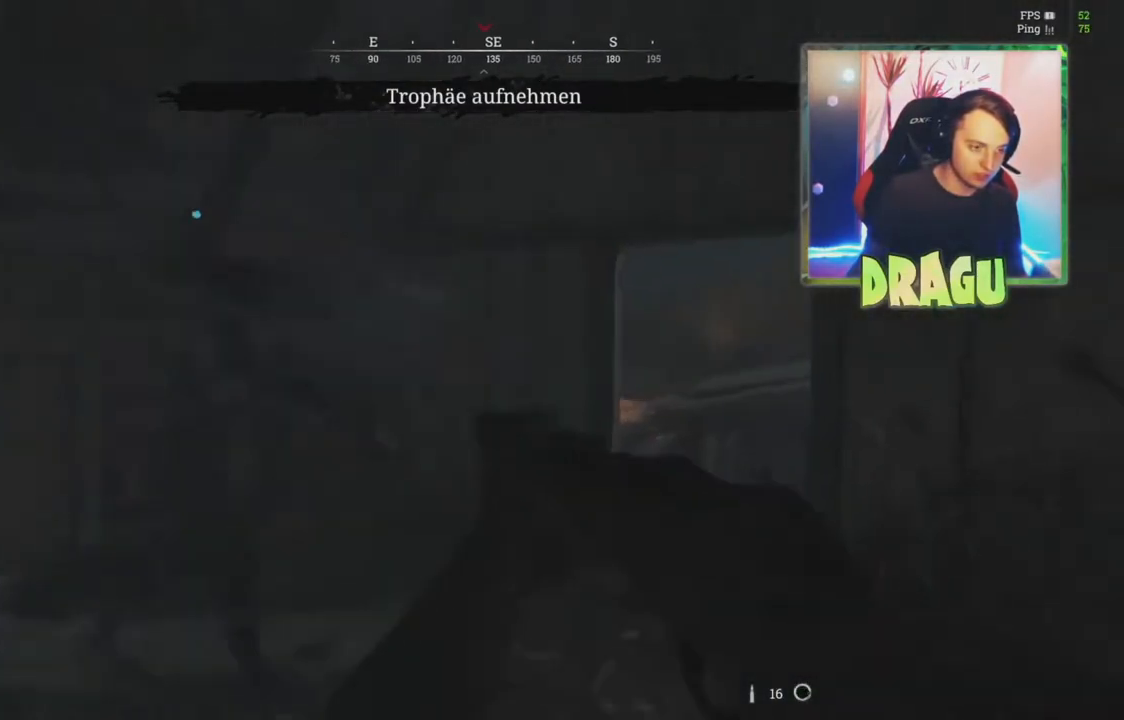
{"keys": ["s"], "mouse": [], "events": [[67, "r", "down"], [234, "r", "up"]]}
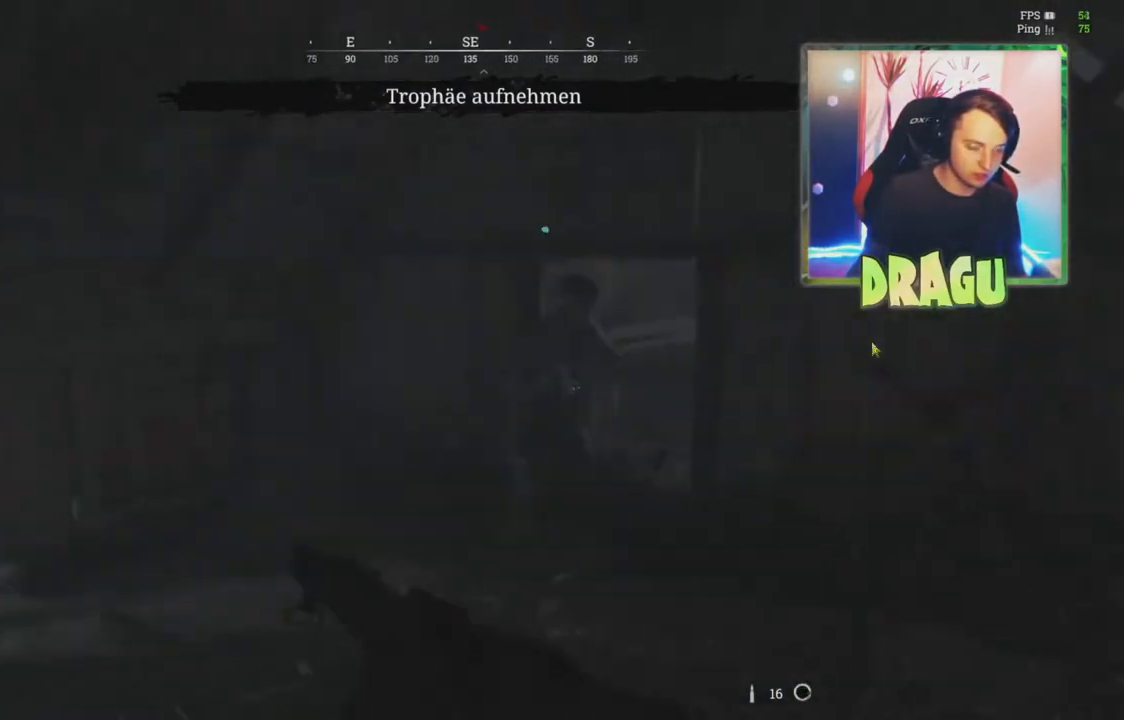
{"keys": ["a", "r", "s"], "mouse": [], "events": [[150, "r", "down"], [284, "r", "up"], [417, "r", "down"], [501, "a", "down"]]}
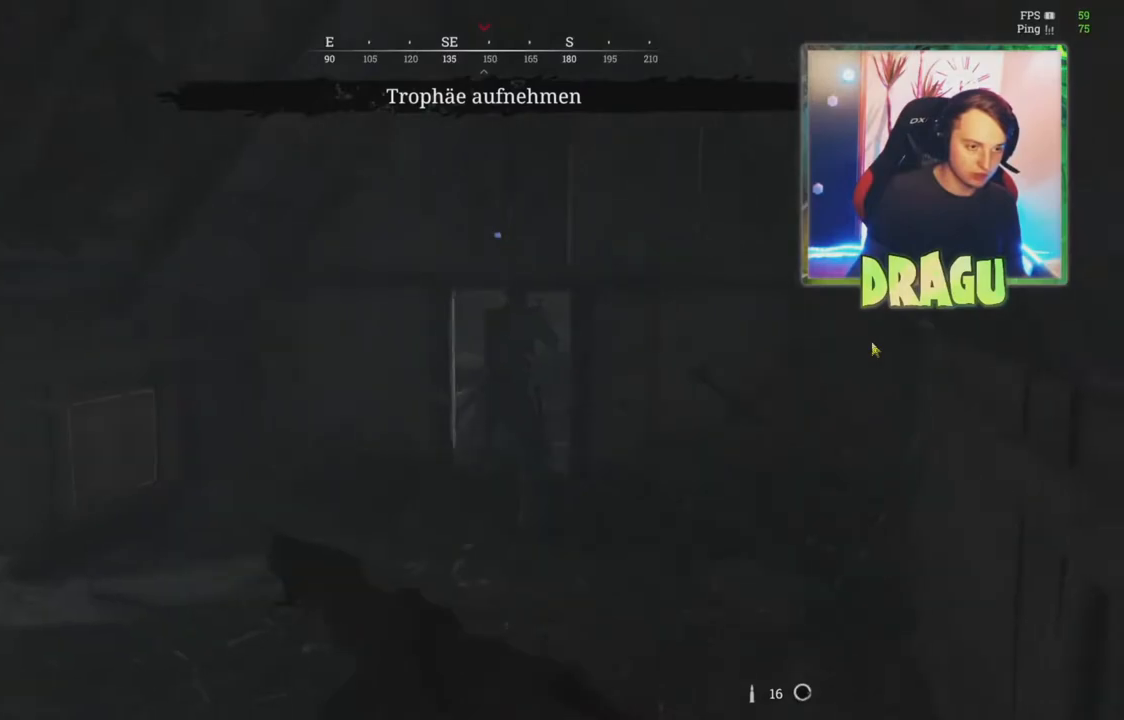
{"keys": ["a"], "mouse": [], "events": [[50, "r", "up"], [283, "s", "up"]]}
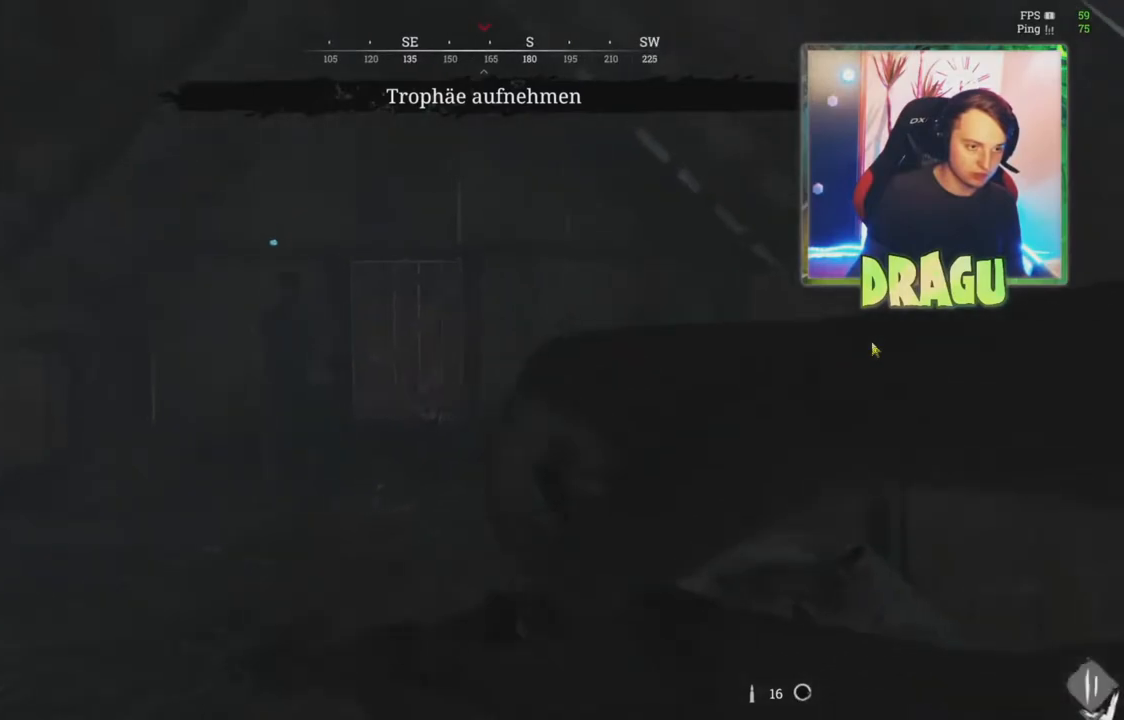
{"keys": ["w"], "mouse": [], "events": [[17, "w", "down"], [300, "a", "up"]]}
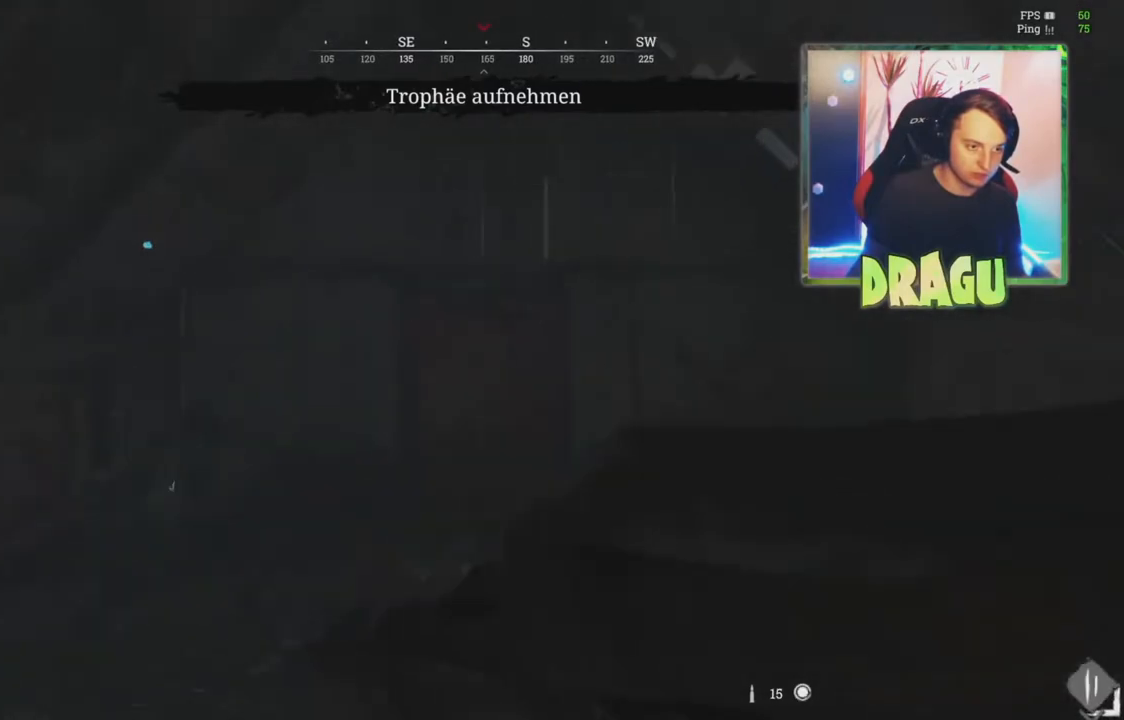
{"keys": ["a", "w"], "mouse": ["right"], "events": [[83, "a", "down"], [83, "mouse_right", "down"], [233, "a", "up"], [367, "a", "down"]]}
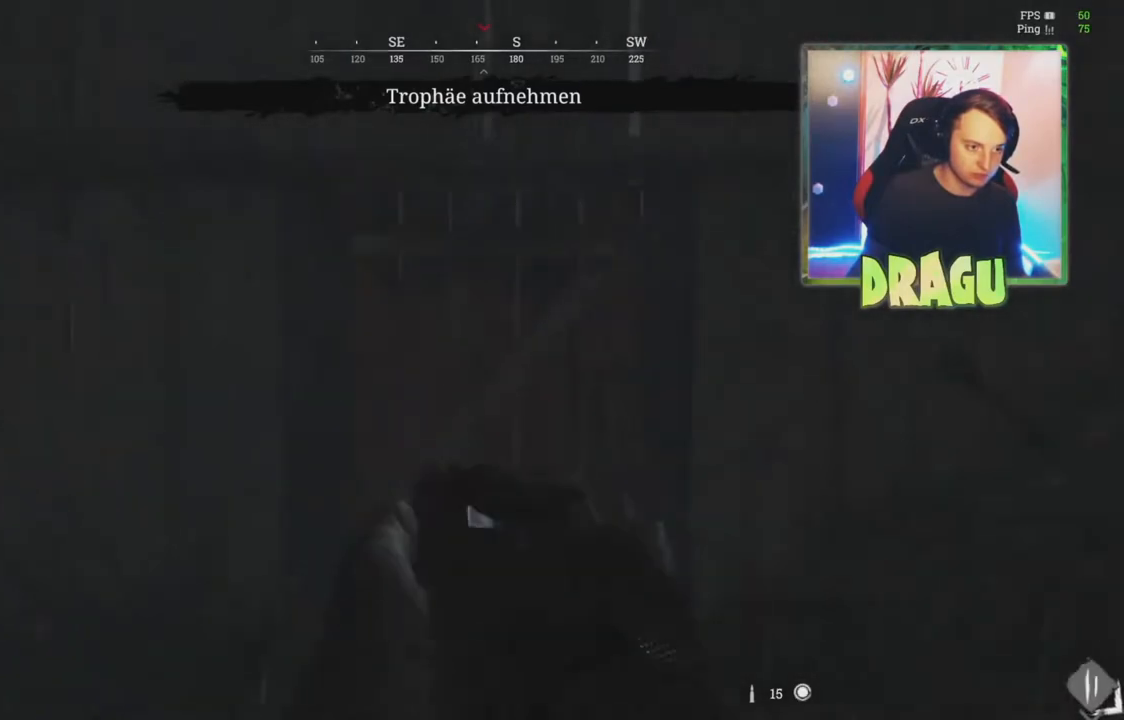
{"keys": ["d"], "mouse": ["right"], "events": [[50, "w", "up"], [134, "a", "up"], [167, "d", "down"]]}
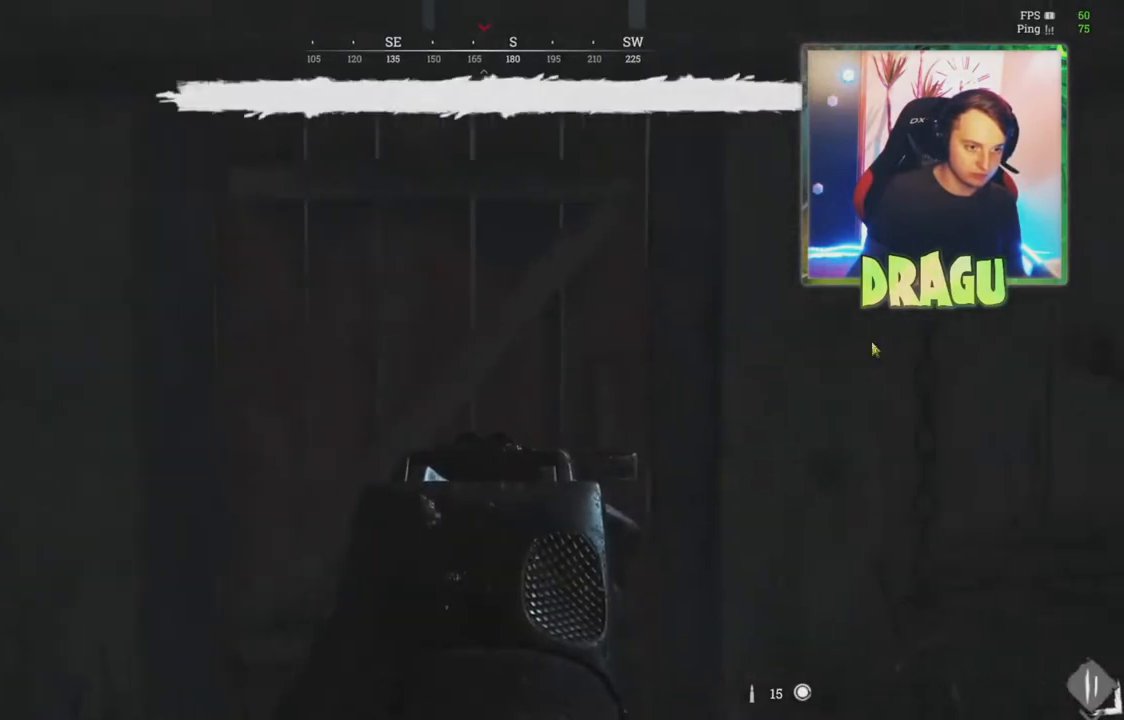
{"keys": ["d"], "mouse": ["left", "right"], "events": [[400, "mouse_left", "down"]]}
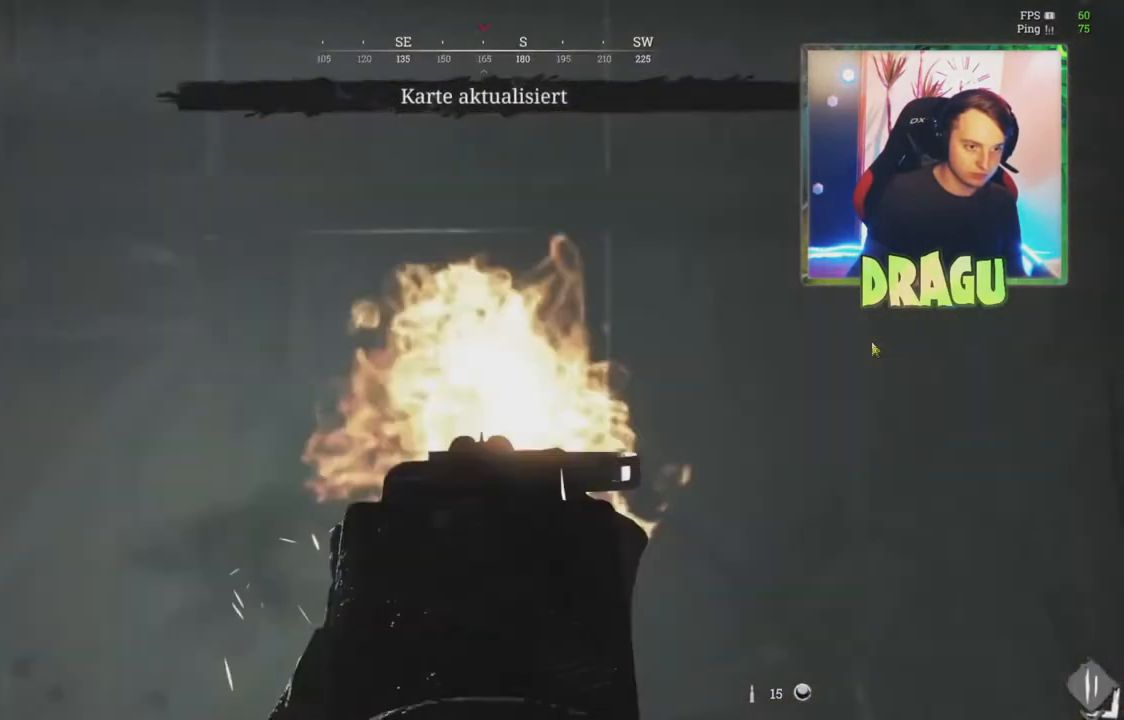
{"keys": ["w"], "mouse": [], "events": [[150, "mouse_left", "up"], [267, "mouse_right", "up"], [401, "d", "up"], [501, "w", "down"]]}
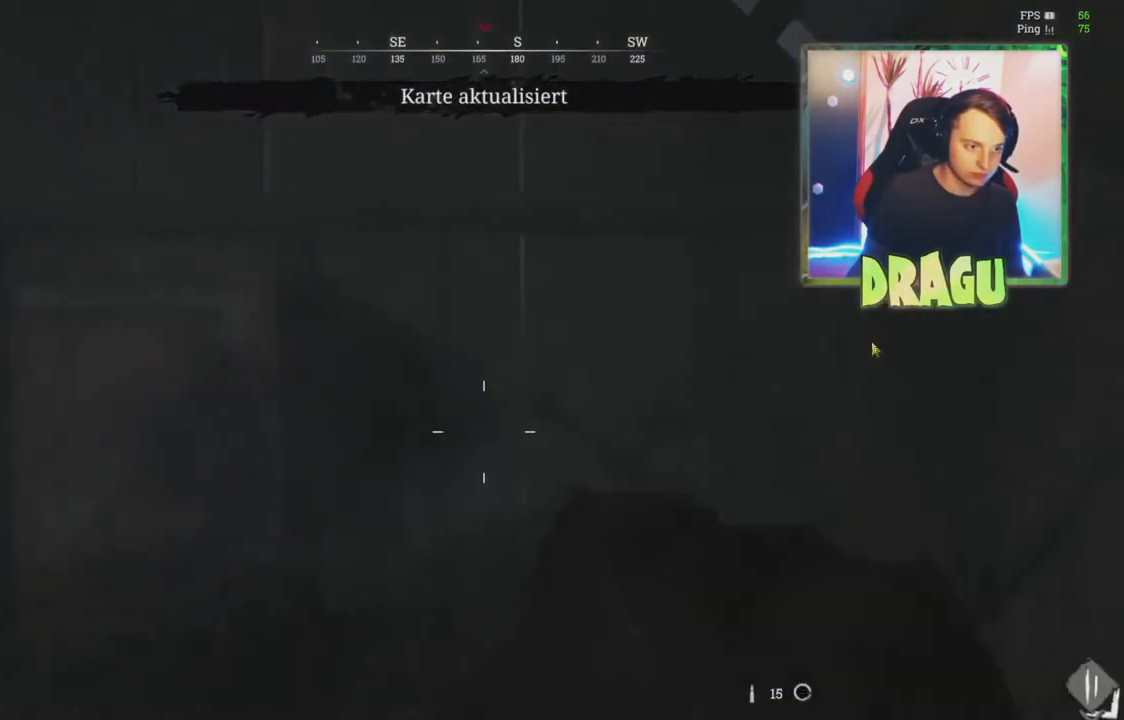
{"keys": ["w"], "mouse": [], "events": [[150, "r", "down"], [250, "r", "up"], [400, "r", "down"], [483, "r", "up"]]}
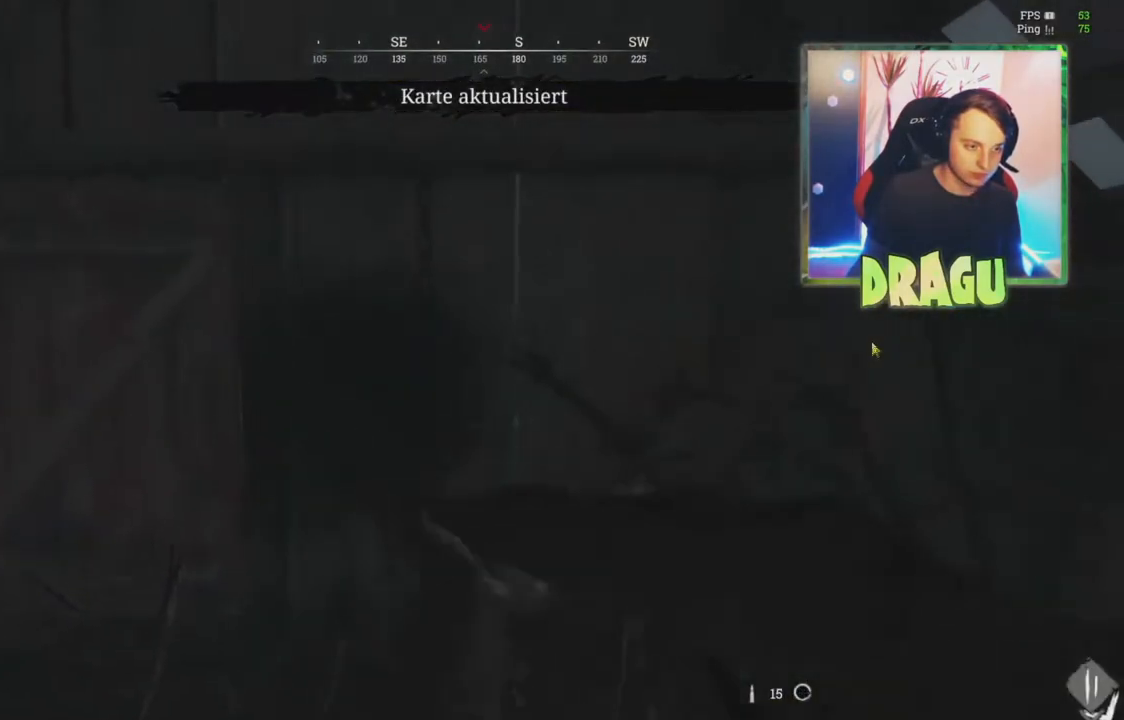
{"keys": ["a"], "mouse": [], "events": [[33, "w", "up"], [250, "a", "down"]]}
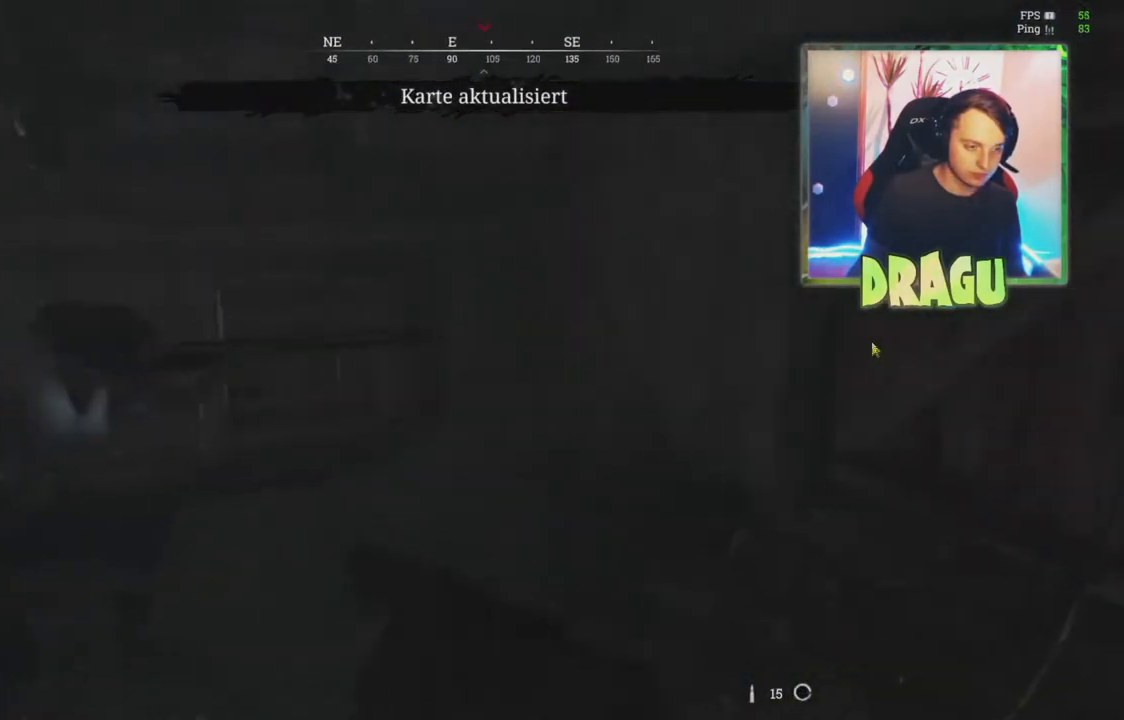
{"keys": ["a", "w"], "mouse": [], "events": [[66, "s", "down"], [183, "s", "up"], [333, "w", "down"]]}
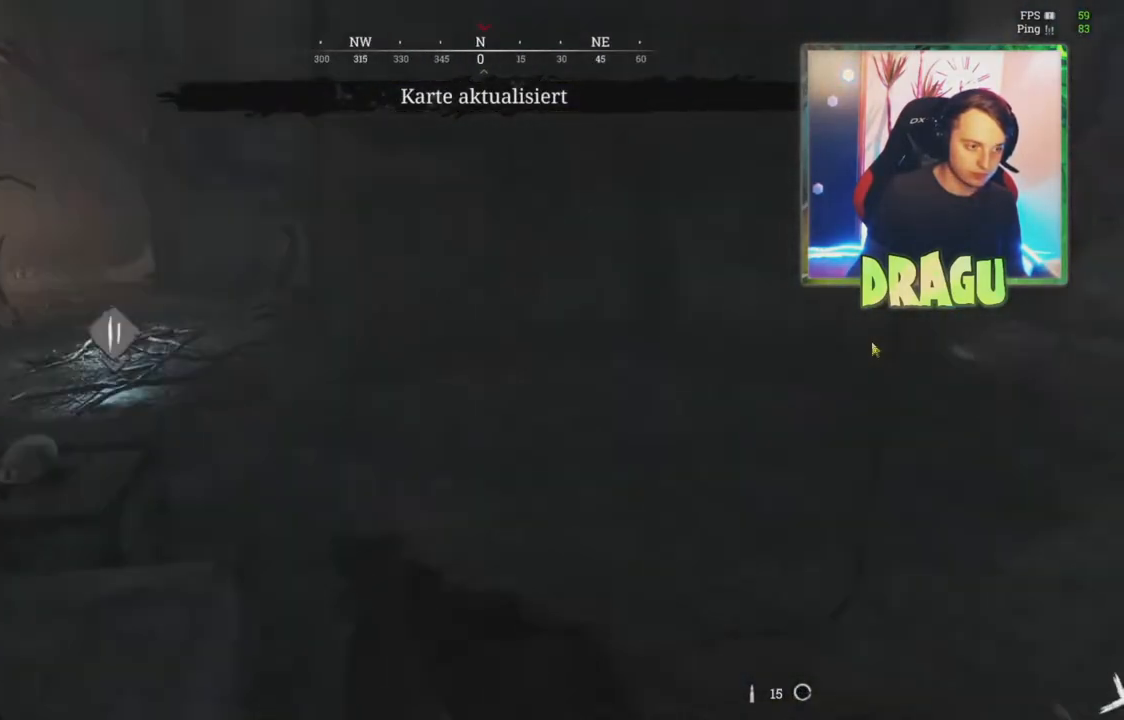
{"keys": ["w"], "mouse": [], "events": [[300, "a", "up"]]}
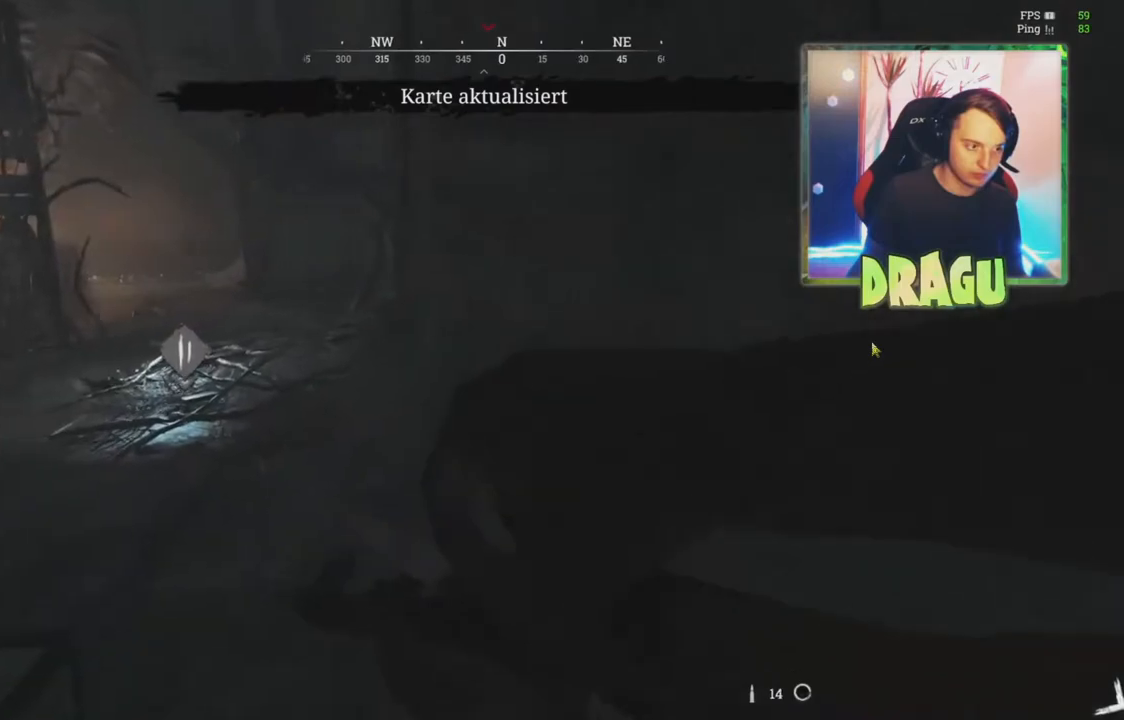
{"keys": ["w"], "mouse": [], "events": []}
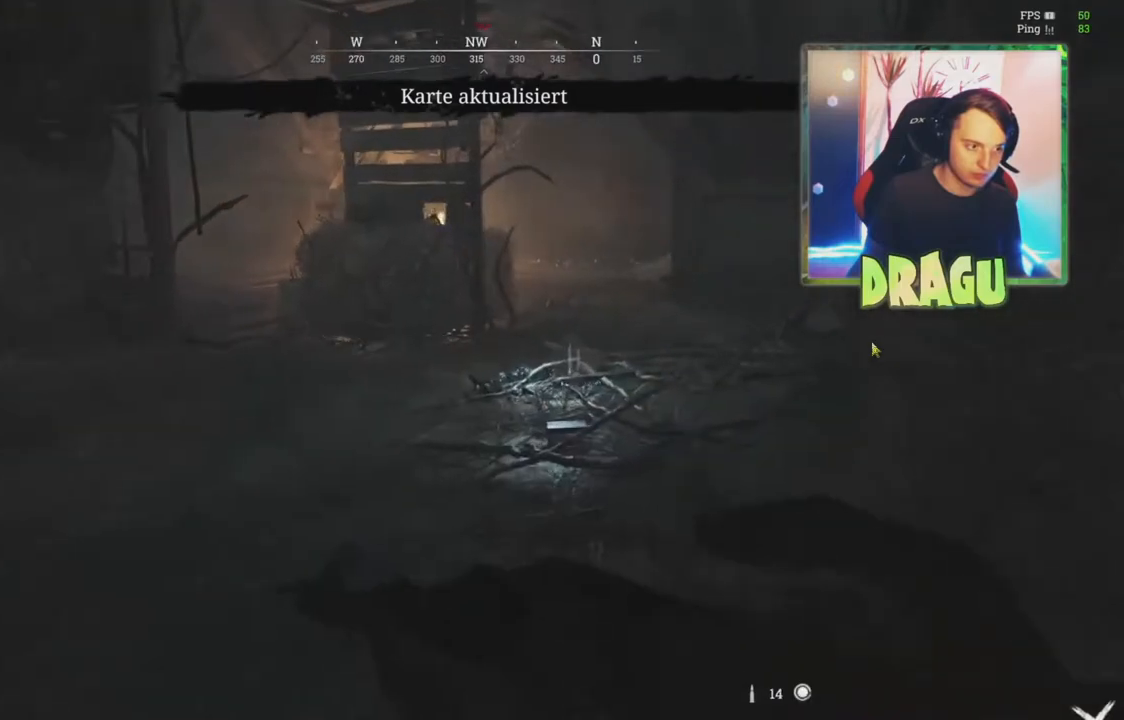
{"keys": ["w"], "mouse": [], "events": [[50, "d", "down"], [150, "w", "up"], [284, "w", "down"], [417, "d", "up"]]}
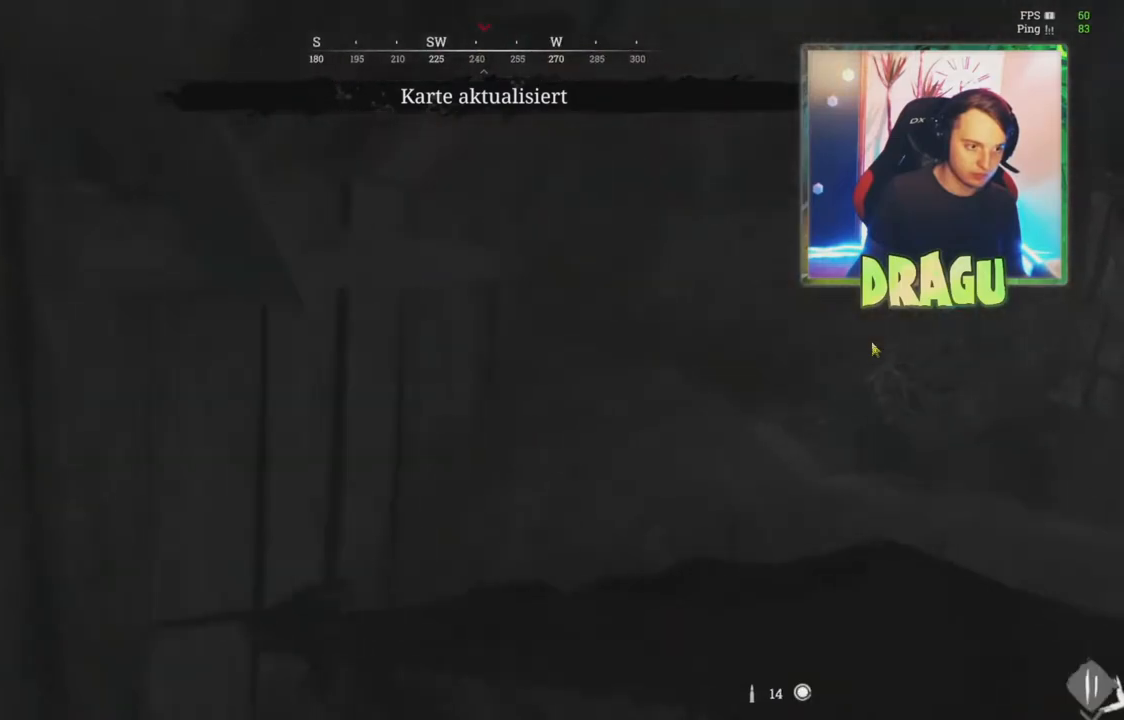
{"keys": ["a", "w"], "mouse": [], "events": [[50, "a", "down"]]}
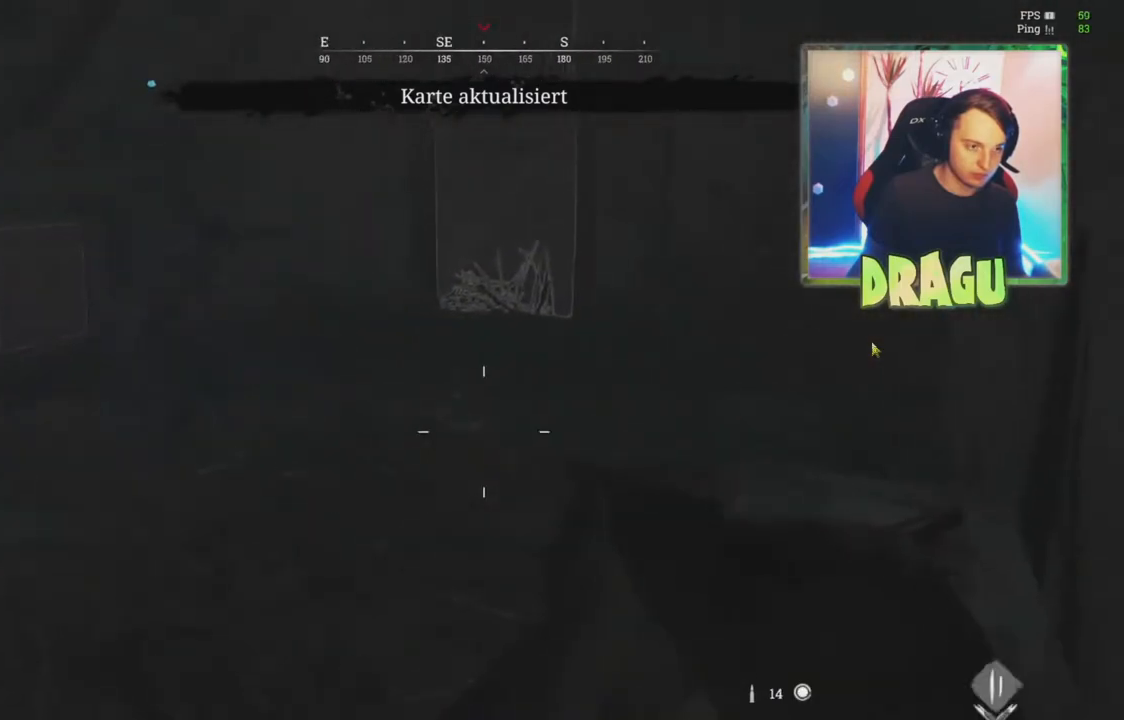
{"keys": ["shift", "w"], "mouse": ["right"], "events": [[117, "a", "up"], [284, "shift", "down"], [484, "mouse_right", "down"]]}
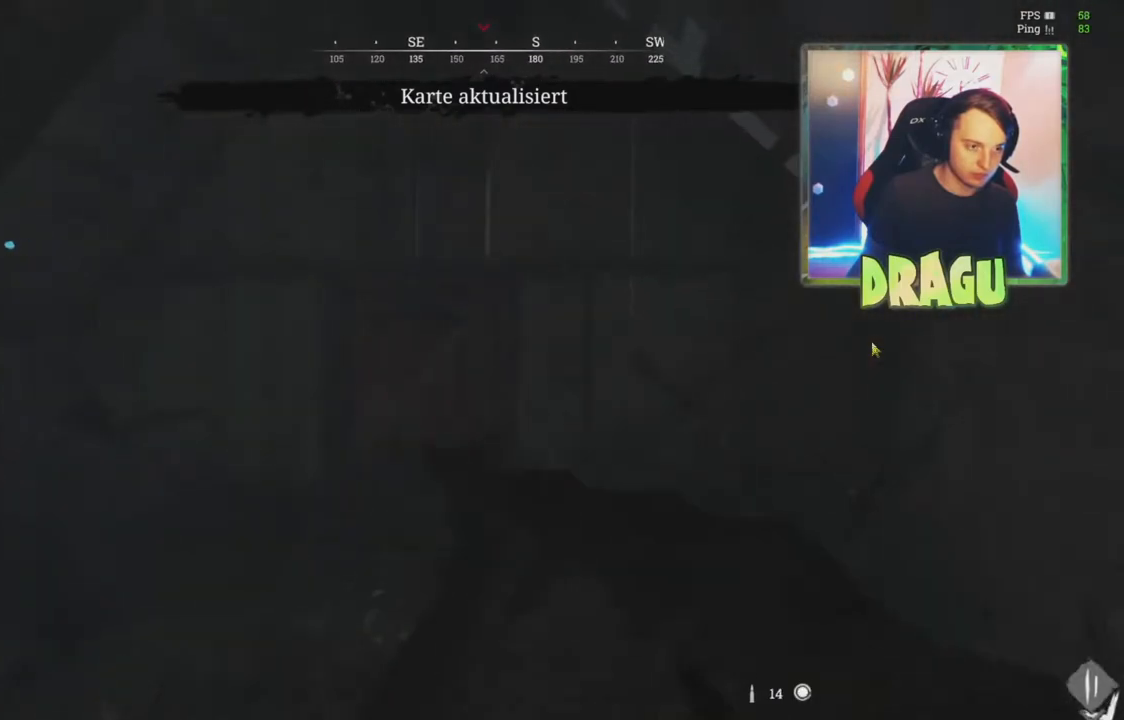
{"keys": ["w"], "mouse": ["right"], "events": [[350, "shift", "up"]]}
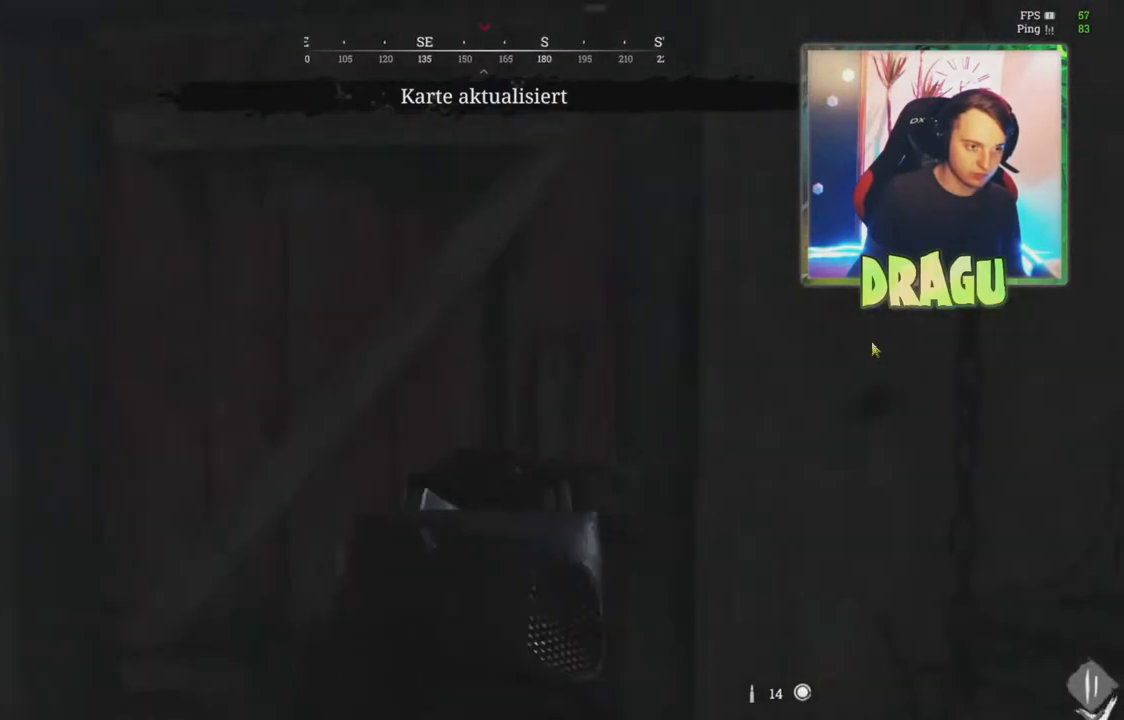
{"keys": ["ctrl", "w"], "mouse": ["right"], "events": [[417, "ctrl", "down"]]}
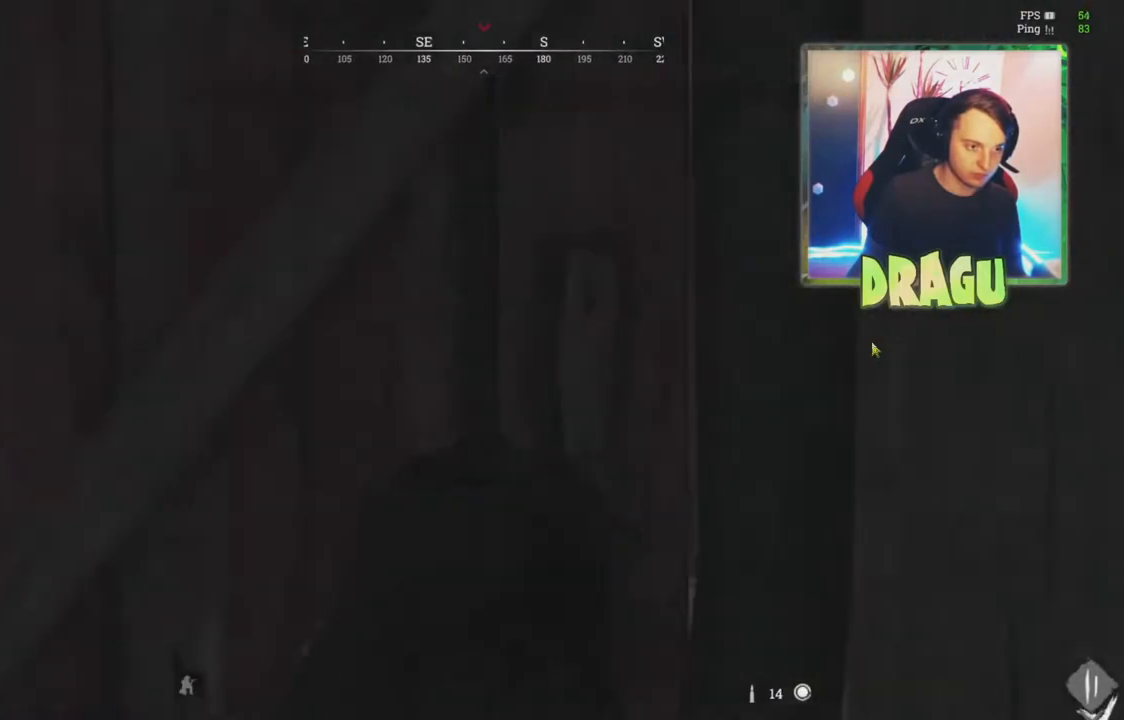
{"keys": ["a", "f"], "mouse": ["right"], "events": [[50, "ctrl", "up"], [83, "a", "down"], [216, "f", "down"], [267, "w", "up"], [333, "f", "up"], [400, "f", "down"]]}
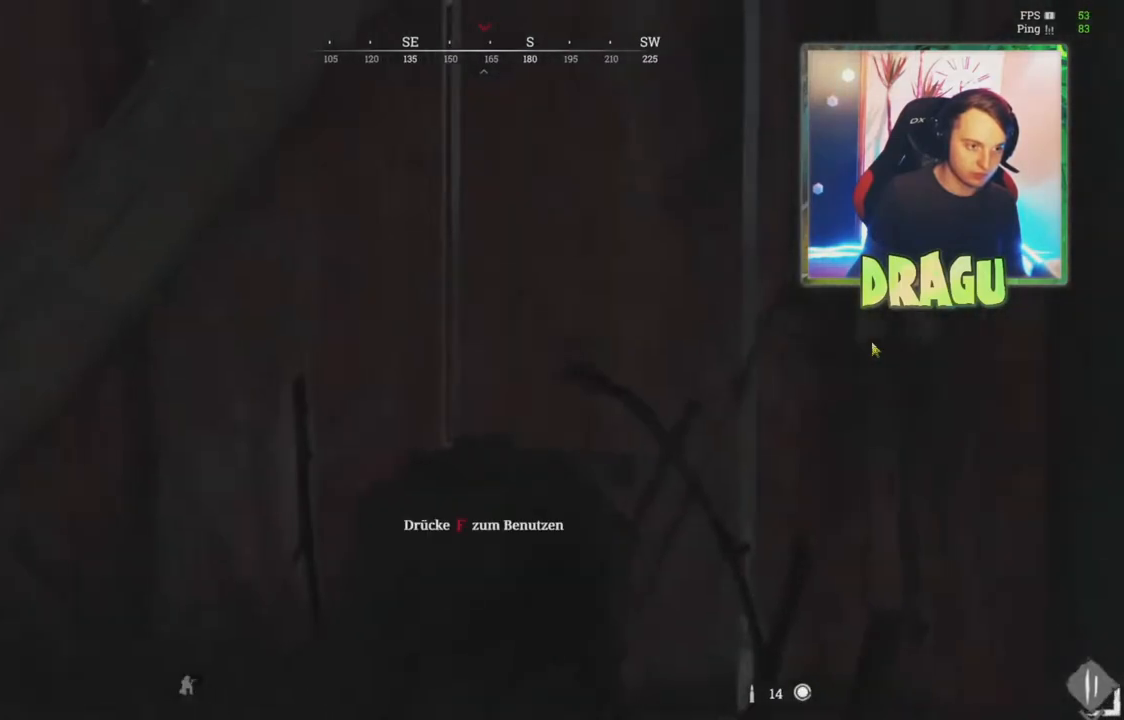
{"keys": ["s"], "mouse": ["right"], "events": [[17, "a", "up"], [17, "f", "up"], [100, "f", "down"], [167, "f", "up"], [200, "s", "down"], [317, "ctrl", "down"], [451, "ctrl", "up"]]}
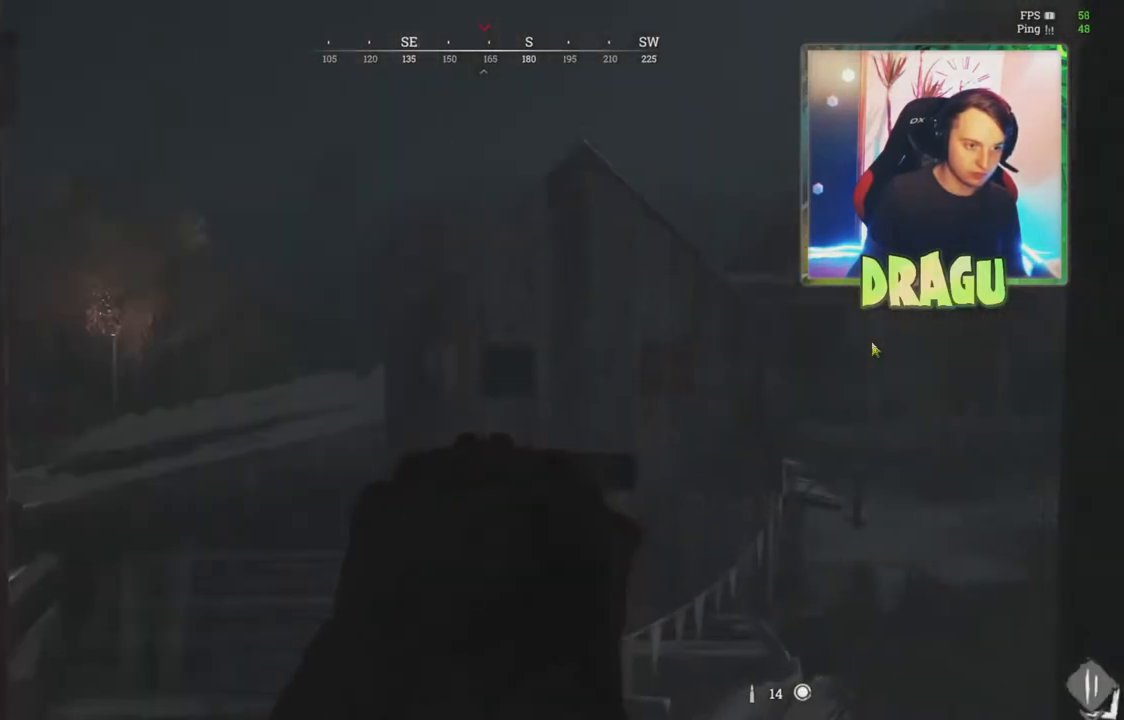
{"keys": ["a", "s"], "mouse": ["right"], "events": [[66, "d", "down"], [417, "a", "down"], [433, "d", "up"]]}
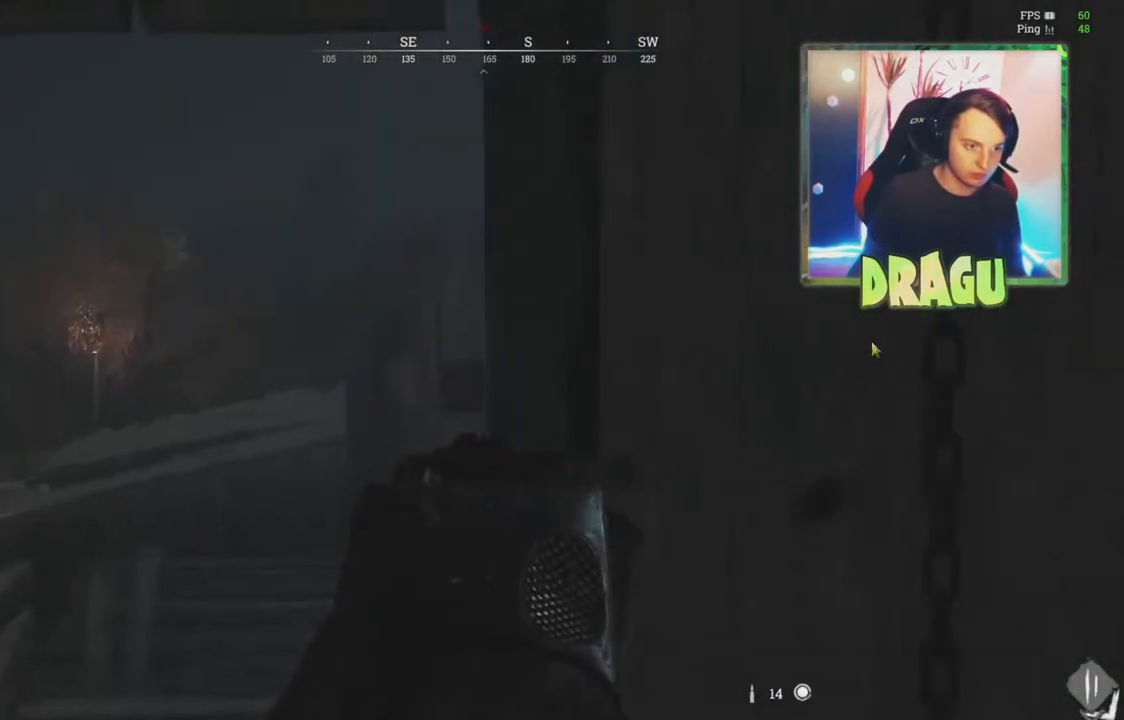
{"keys": ["s"], "mouse": ["right"], "events": [[167, "a", "up"]]}
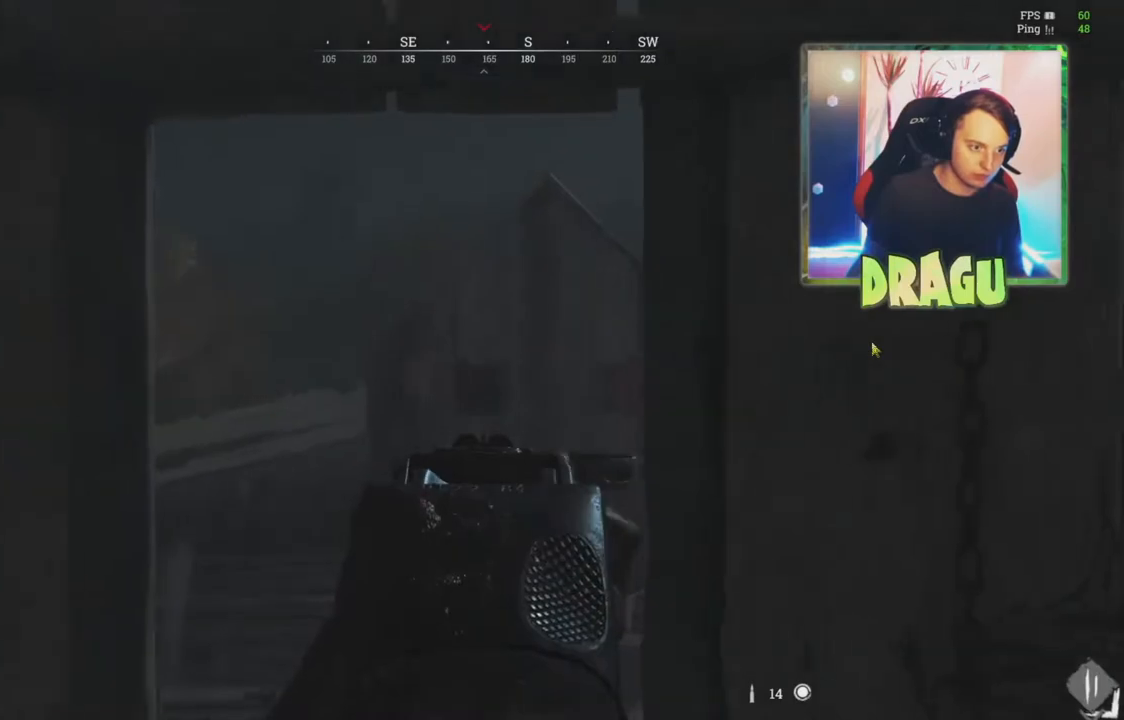
{"keys": ["d", "s"], "mouse": ["right"], "events": [[33, "a", "down"], [267, "a", "up"], [400, "d", "down"]]}
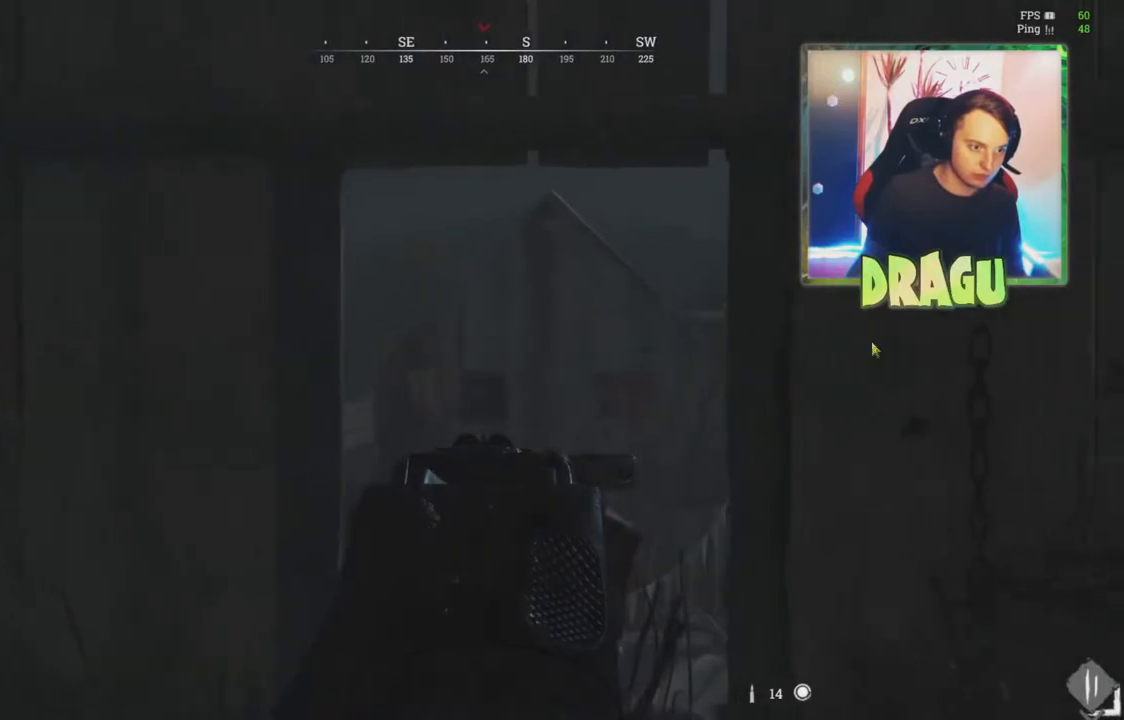
{"keys": ["s"], "mouse": ["right"], "events": [[67, "d", "up"], [167, "a", "down"], [484, "a", "up"]]}